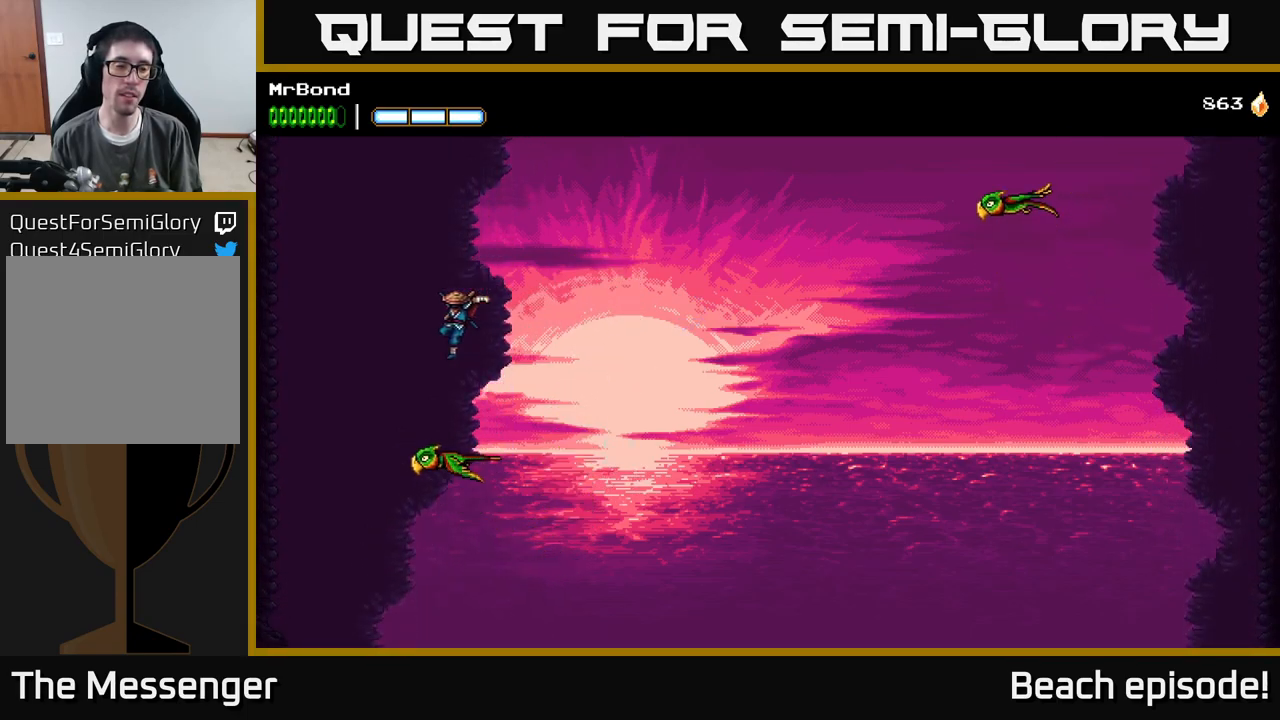
Gameplay with a controller (Xbox layout); each line is a JSON object with the inputs held at the frame after it. "events" lists button and stick changes between this image and that frame as [ms after this image, input, new state], when the widget could be followed in between. Not read: right_stick.
{"buttons": ["A", "DPAD_LEFT"], "left_stick": "center", "events": [[17, "DPAD_LEFT", "up"], [167, "A", "down"], [350, "DPAD_LEFT", "down"]]}
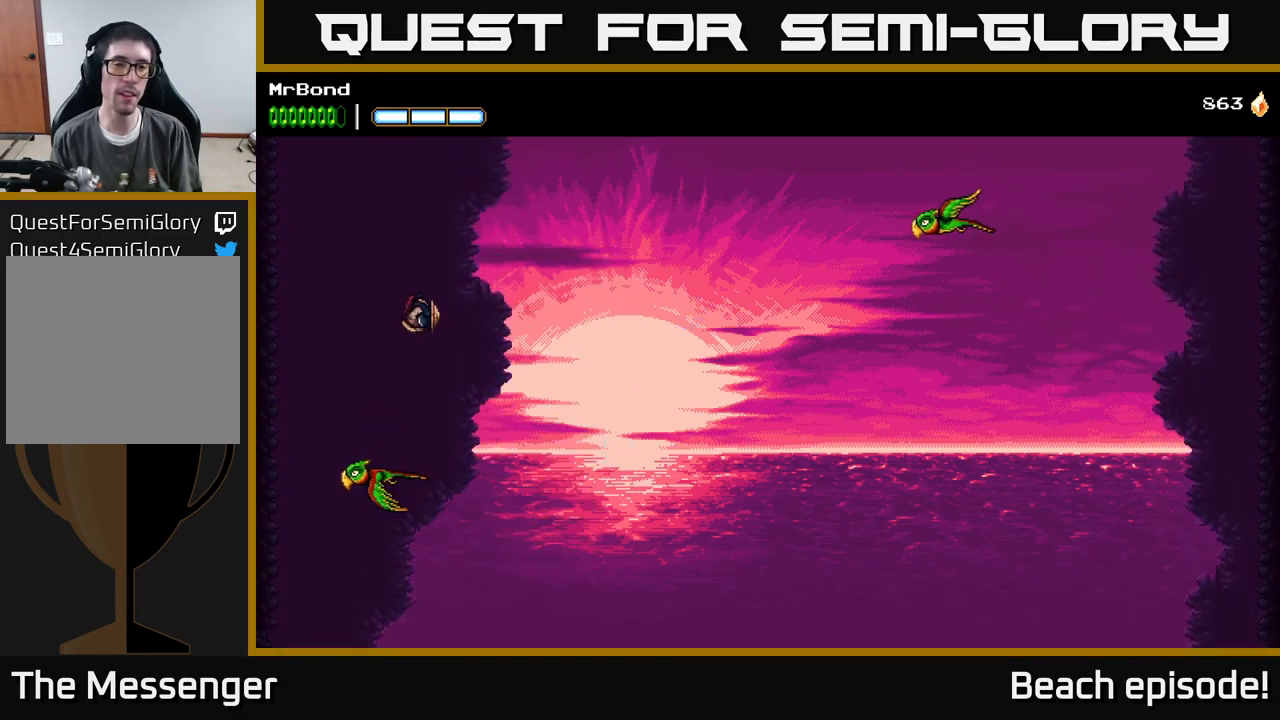
{"buttons": ["DPAD_LEFT"], "left_stick": "center", "events": [[500, "A", "up"]]}
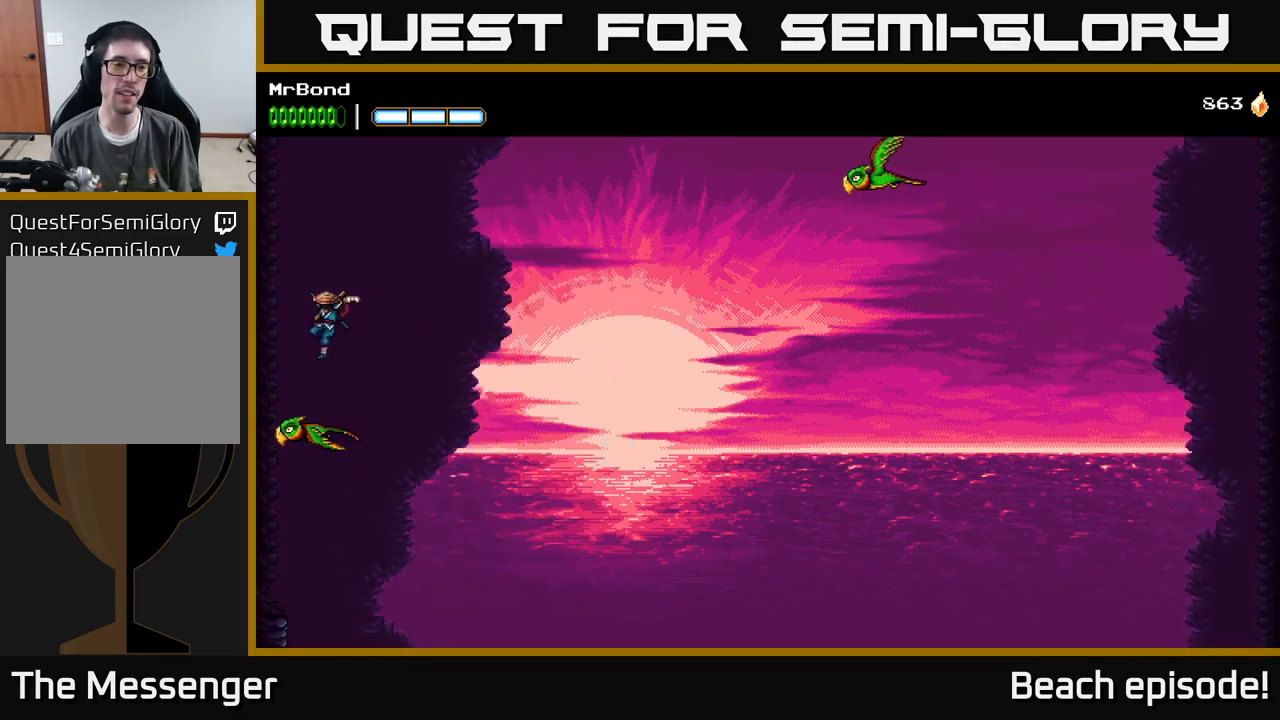
{"buttons": ["A", "DPAD_RIGHT"], "left_stick": "center", "events": [[167, "DPAD_LEFT", "up"], [250, "A", "down"], [250, "DPAD_RIGHT", "down"]]}
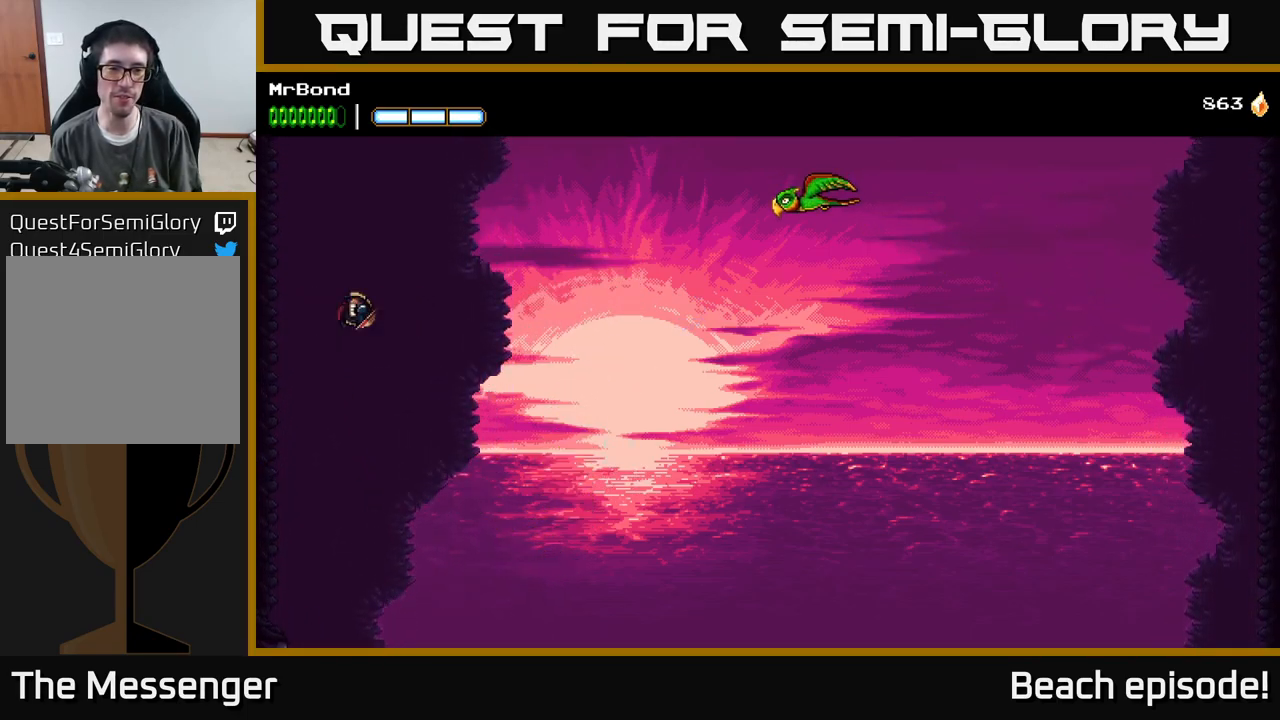
{"buttons": ["A", "DPAD_RIGHT"], "left_stick": "center", "events": [[250, "A", "up"], [317, "A", "down"]]}
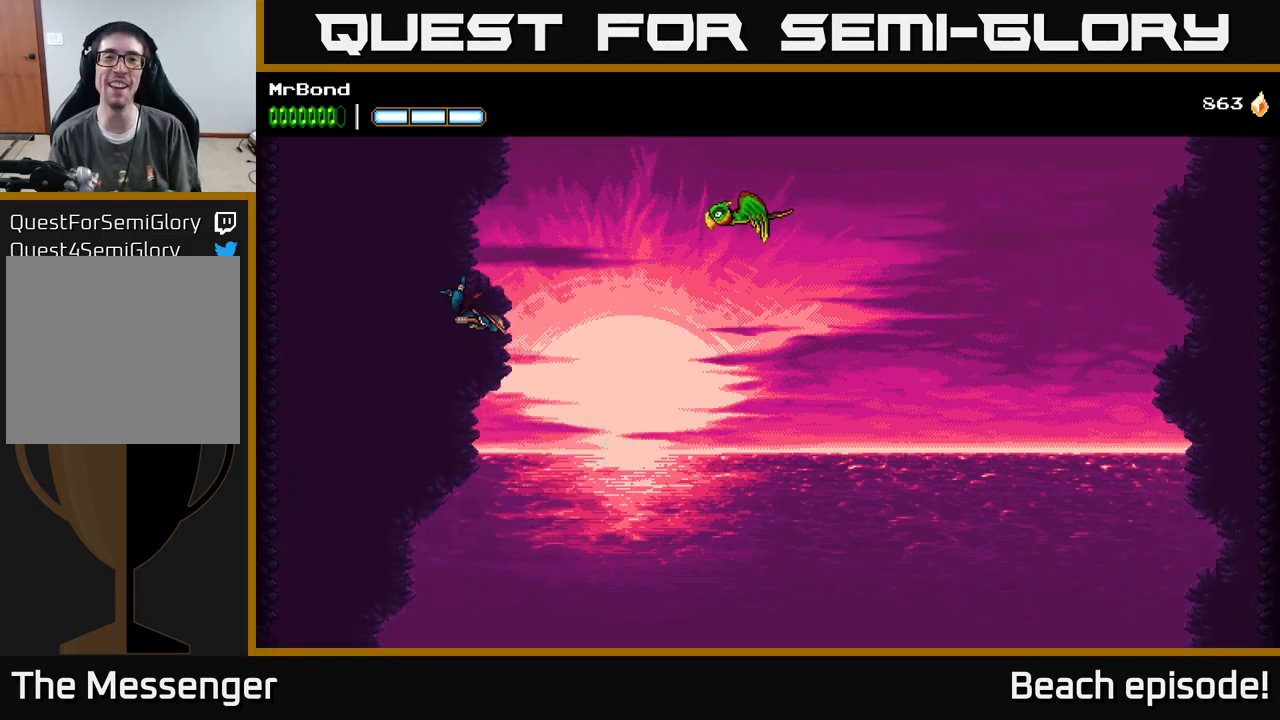
{"buttons": ["DPAD_LEFT"], "left_stick": "center", "events": [[84, "DPAD_RIGHT", "up"], [117, "DPAD_LEFT", "down"], [350, "A", "up"]]}
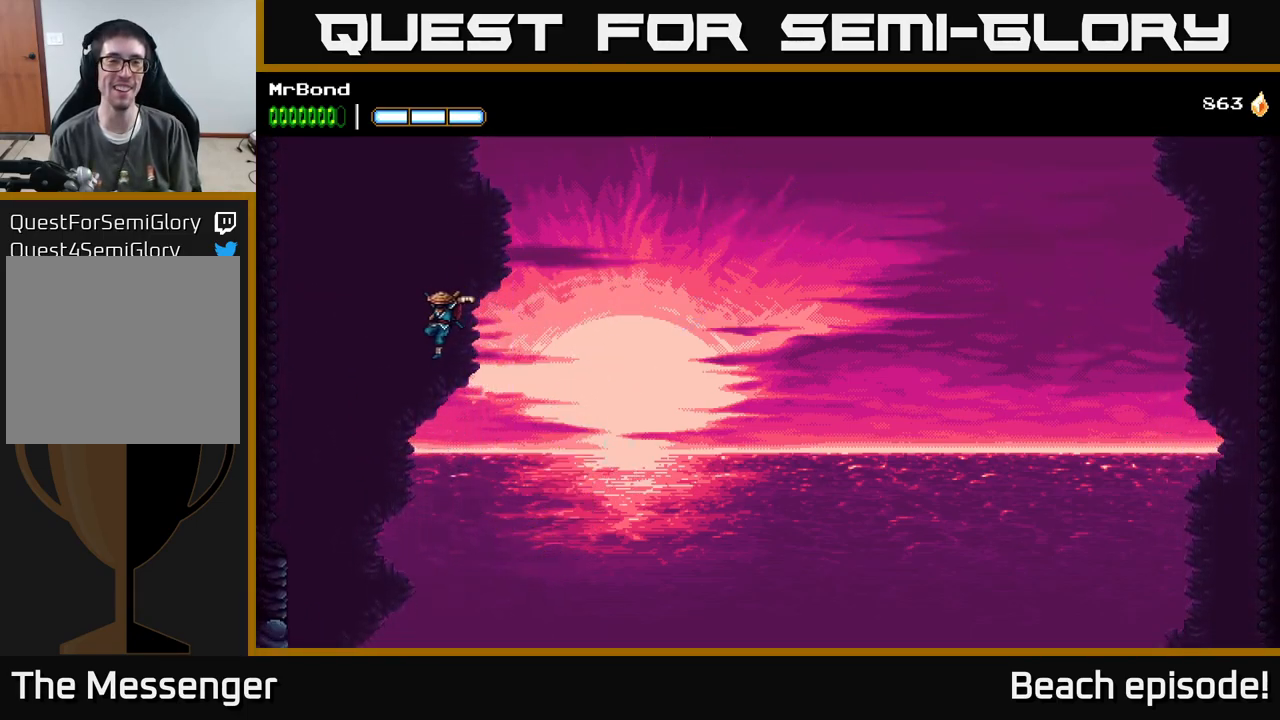
{"buttons": ["DPAD_LEFT"], "left_stick": "center", "events": []}
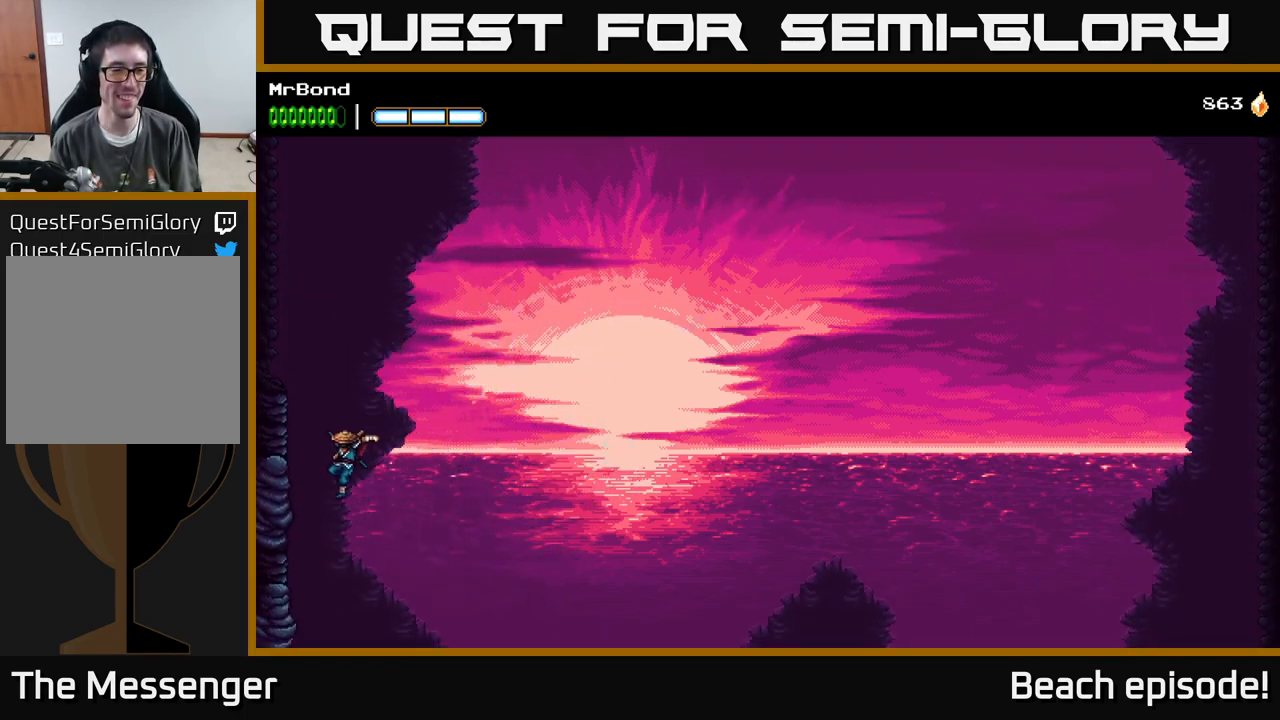
{"buttons": ["A", "DPAD_LEFT"], "left_stick": "center", "events": [[184, "A", "down"], [400, "A", "up"], [450, "A", "down"]]}
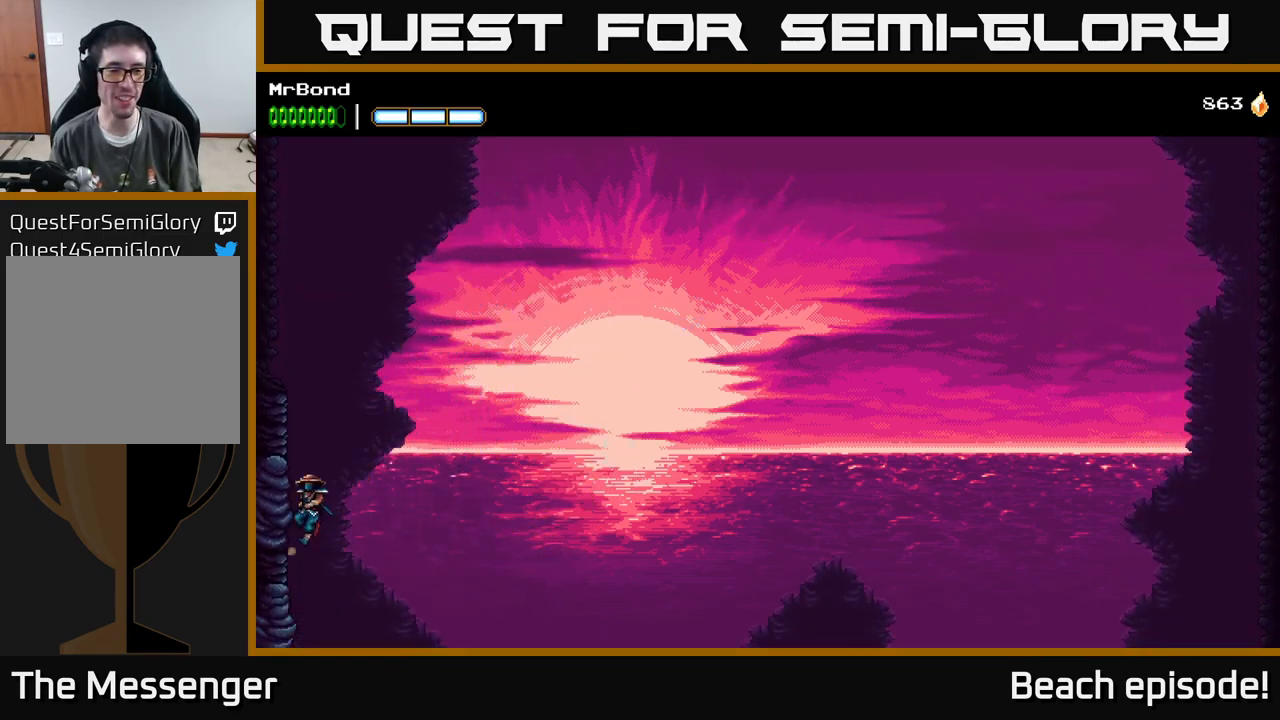
{"buttons": ["DPAD_LEFT"], "left_stick": "center", "events": [[134, "A", "up"], [217, "A", "down"], [417, "A", "up"]]}
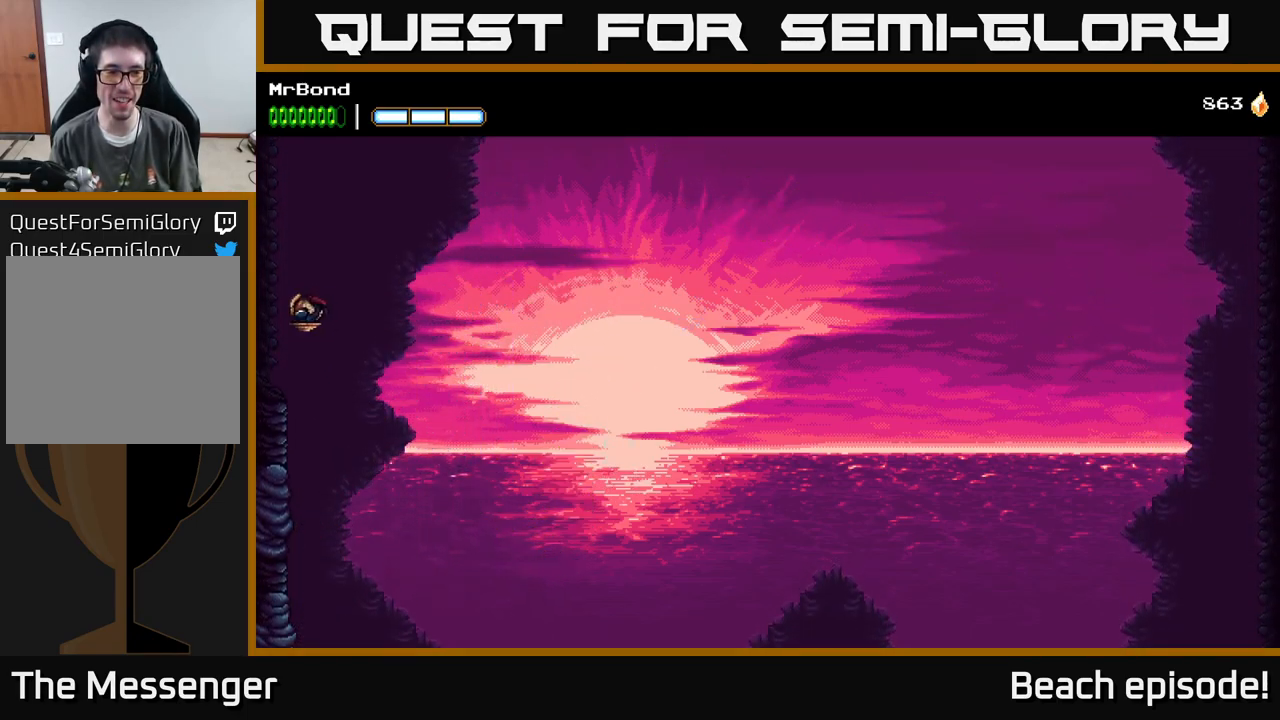
{"buttons": ["DPAD_LEFT"], "left_stick": "center", "events": []}
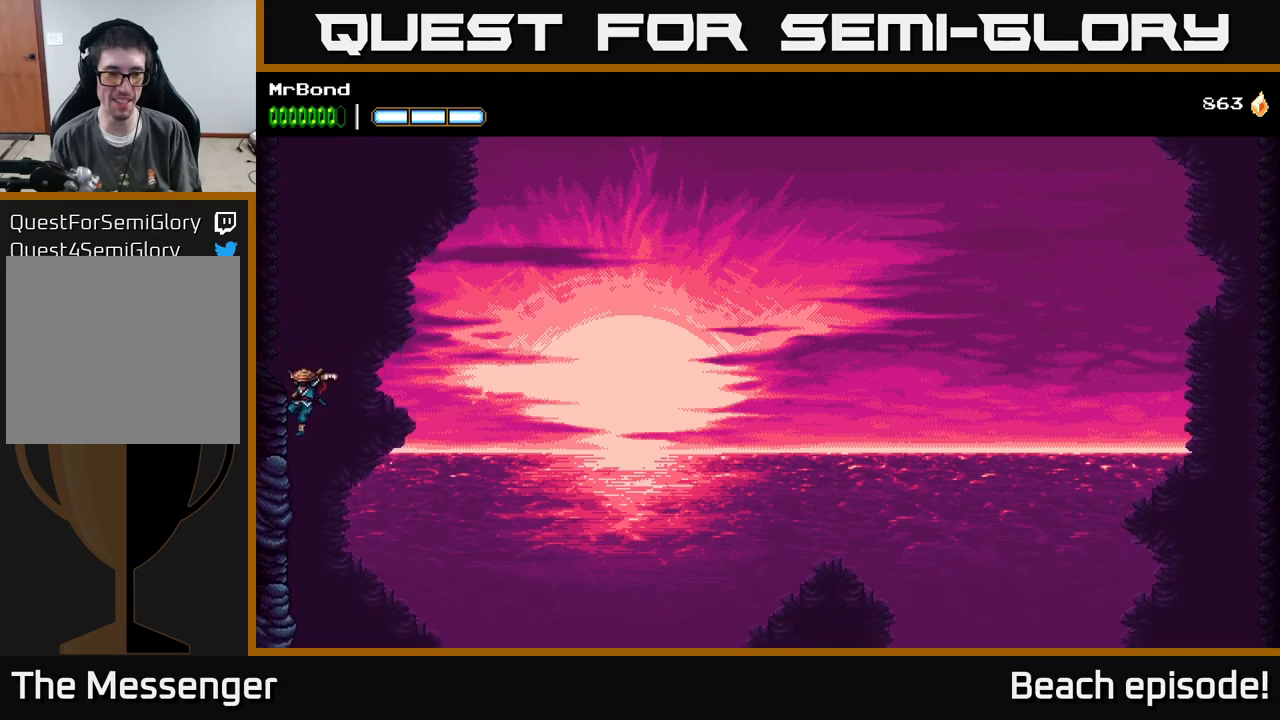
{"buttons": [], "left_stick": "center", "events": [[166, "DPAD_LEFT", "up"], [350, "DPAD_DOWN", "down"], [400, "A", "down"], [500, "A", "up"], [500, "DPAD_DOWN", "up"]]}
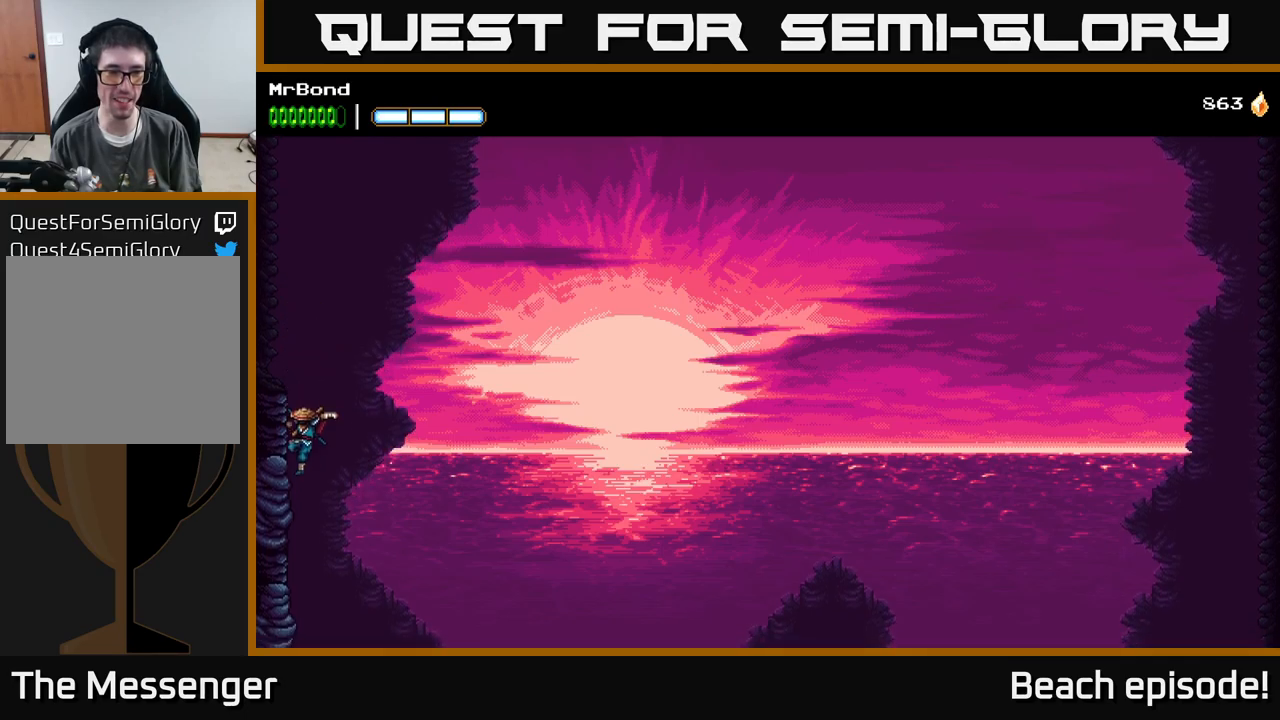
{"buttons": [], "left_stick": "center", "events": []}
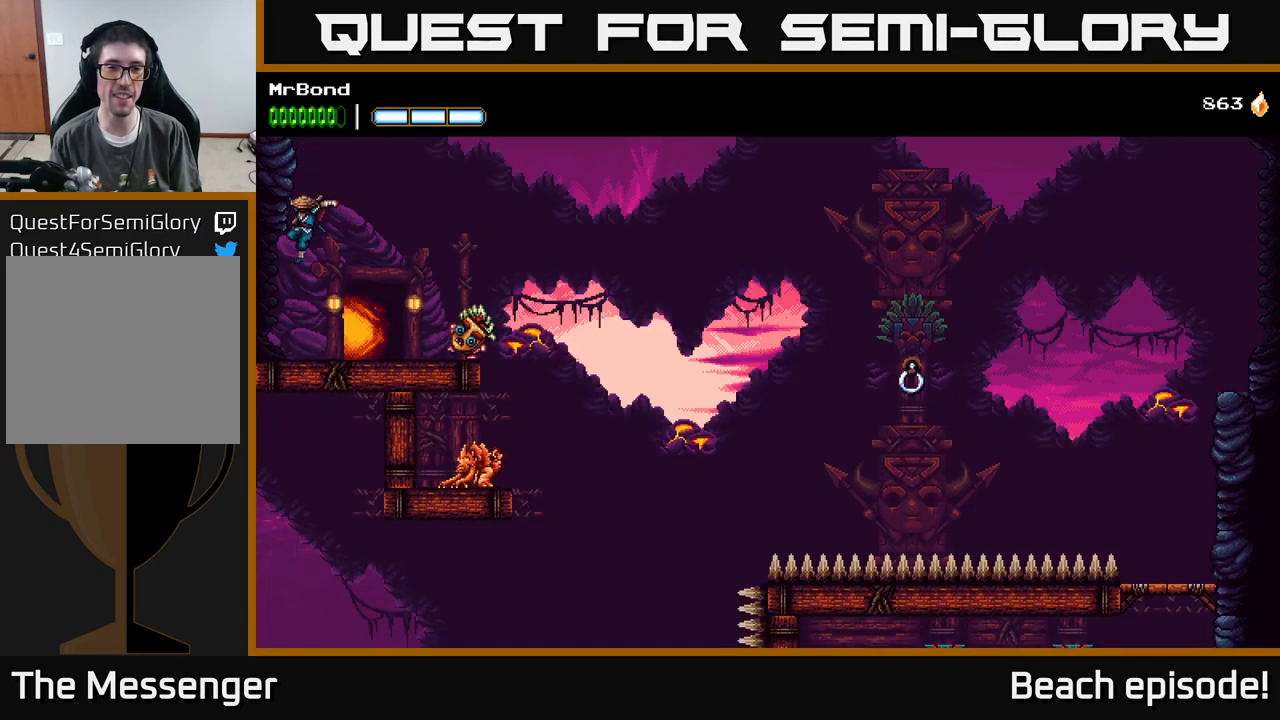
{"buttons": ["A"], "left_stick": "center", "events": [[350, "A", "down"]]}
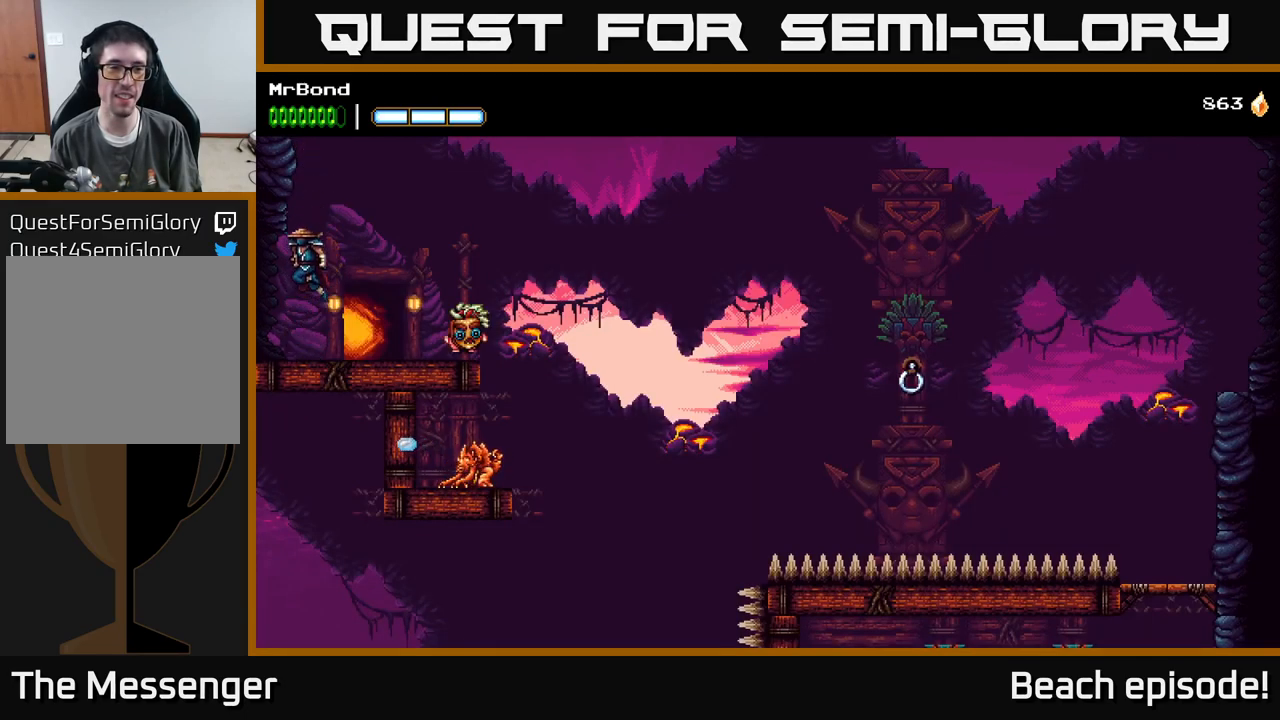
{"buttons": ["A", "DPAD_LEFT"], "left_stick": "center", "events": [[116, "DPAD_LEFT", "down"], [183, "A", "up"], [216, "A", "down"], [366, "A", "up"], [416, "A", "down"]]}
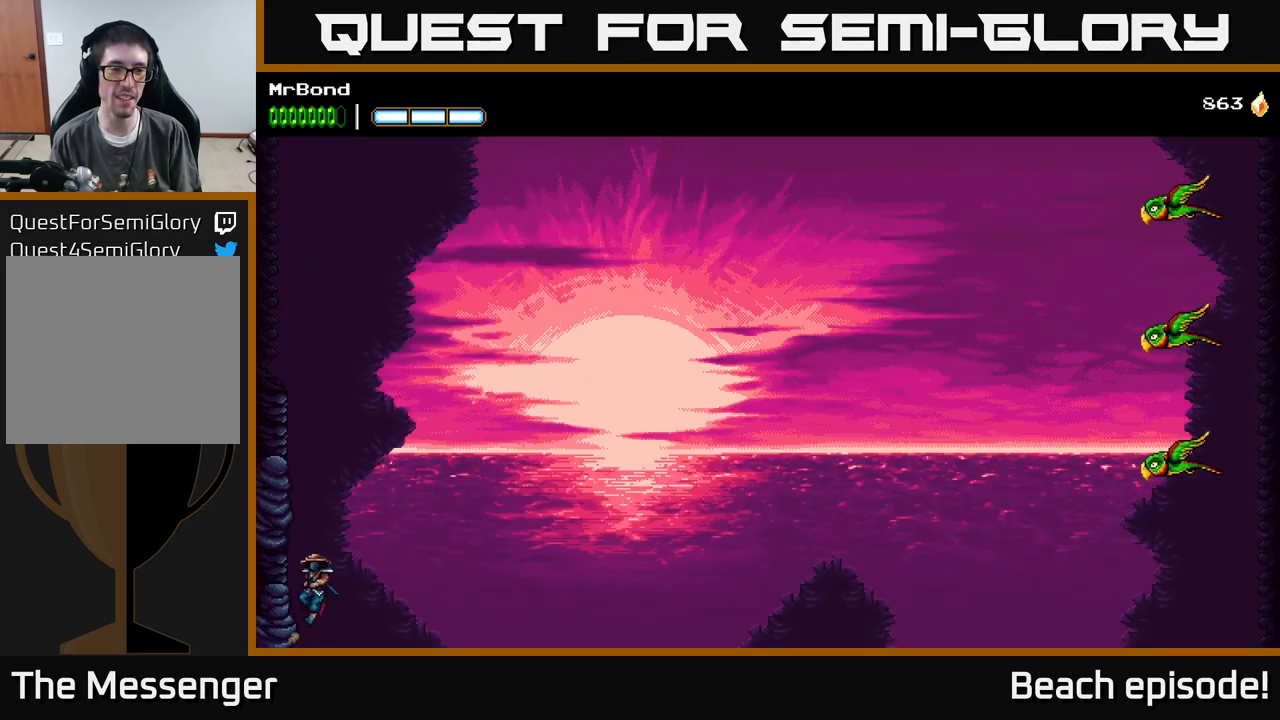
{"buttons": ["A", "DPAD_LEFT"], "left_stick": "center", "events": [[116, "A", "up"], [166, "A", "down"], [350, "A", "up"], [433, "A", "down"]]}
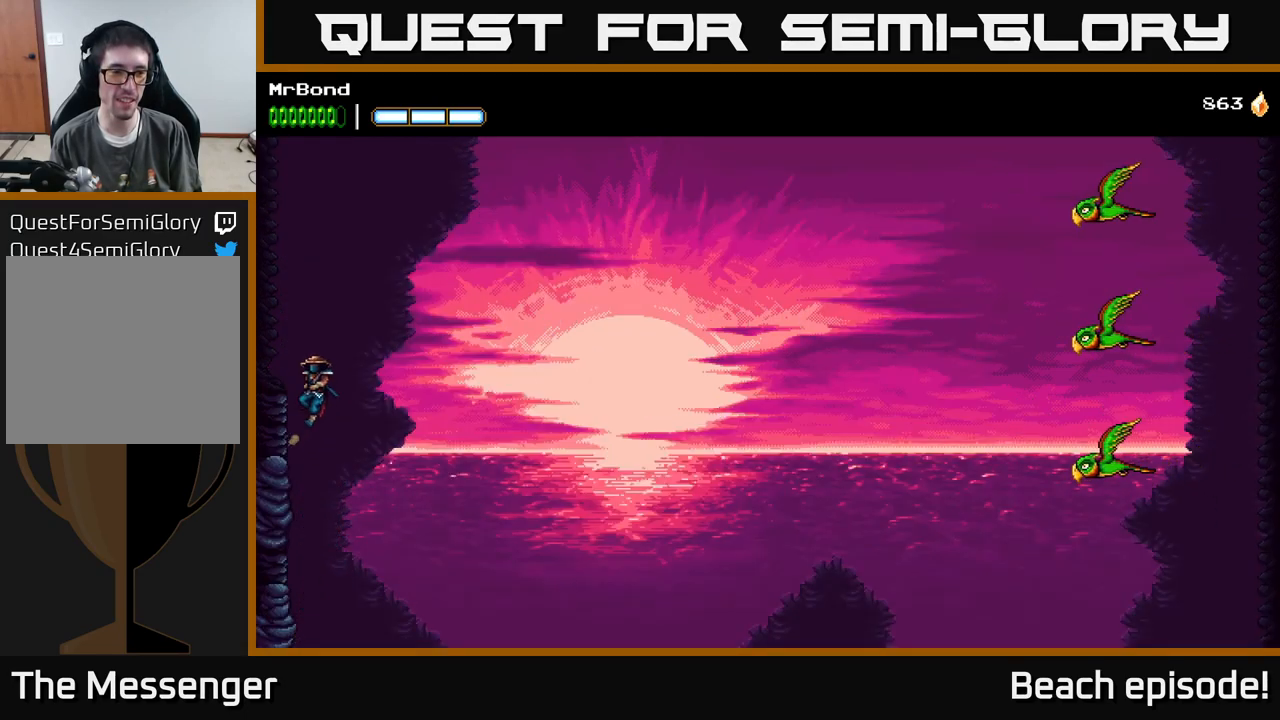
{"buttons": ["DPAD_LEFT"], "left_stick": "center", "events": [[133, "A", "up"]]}
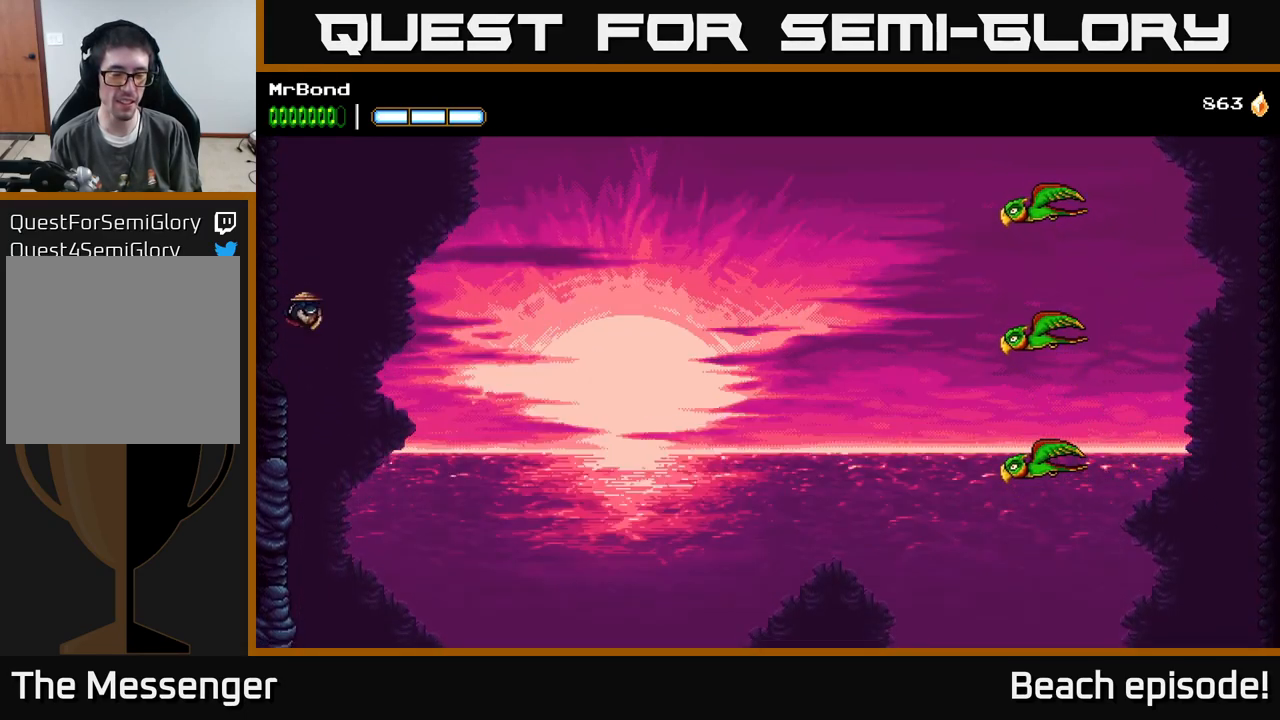
{"buttons": [], "left_stick": "center", "events": [[416, "DPAD_LEFT", "up"]]}
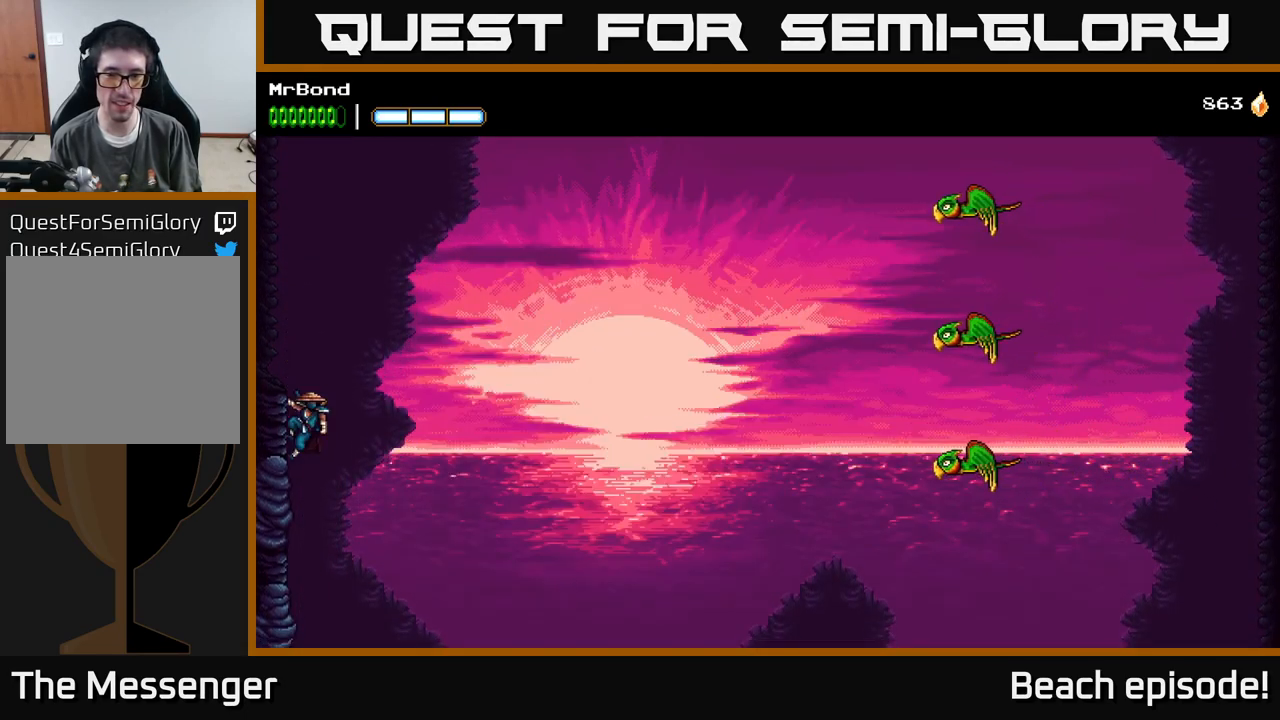
{"buttons": ["DPAD_RIGHT"], "left_stick": "center", "events": [[500, "DPAD_RIGHT", "down"]]}
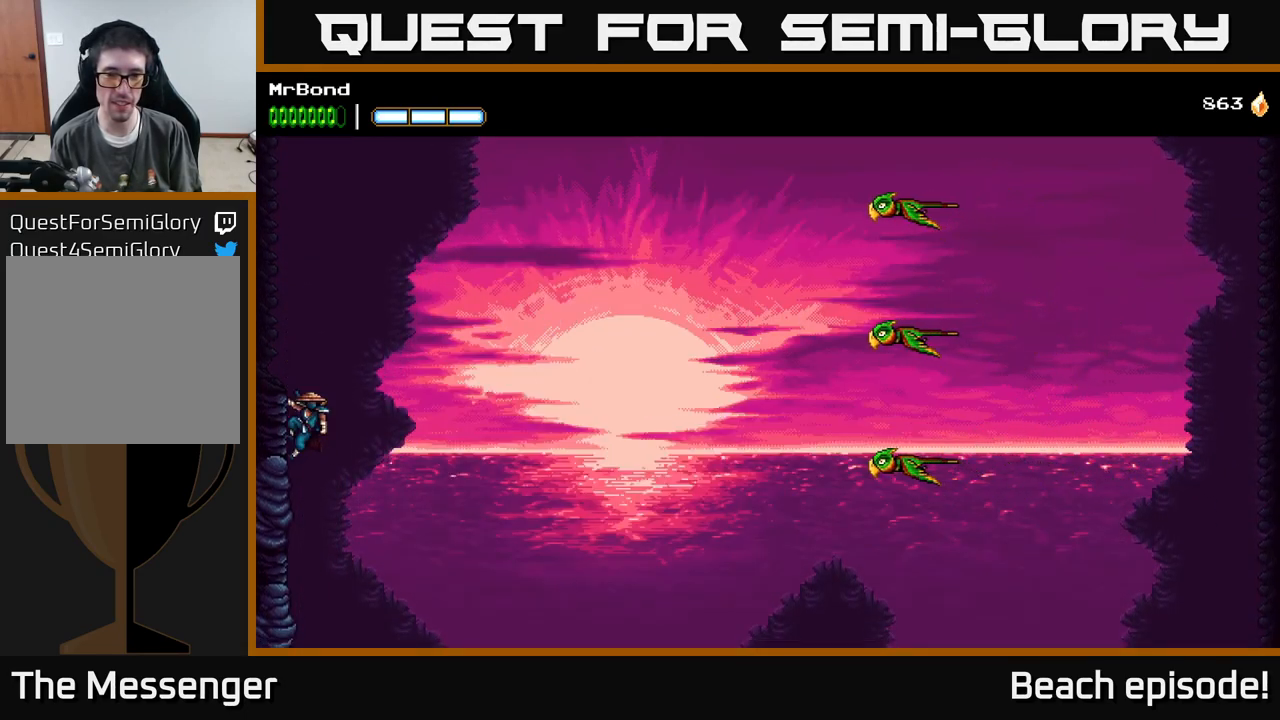
{"buttons": ["DPAD_RIGHT"], "left_stick": "center", "events": [[16, "A", "down"], [466, "A", "up"]]}
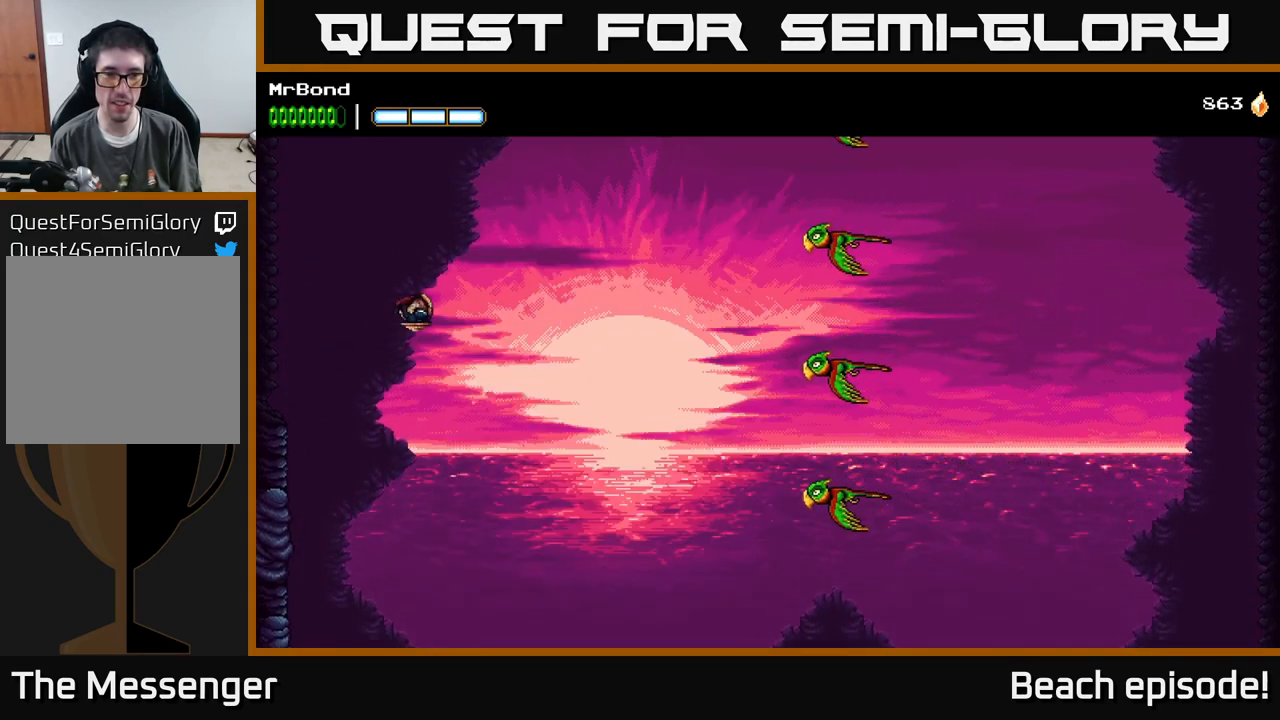
{"buttons": ["B", "DPAD_RIGHT"], "left_stick": "center", "events": [[16, "A", "down"], [400, "B", "down"], [433, "A", "up"]]}
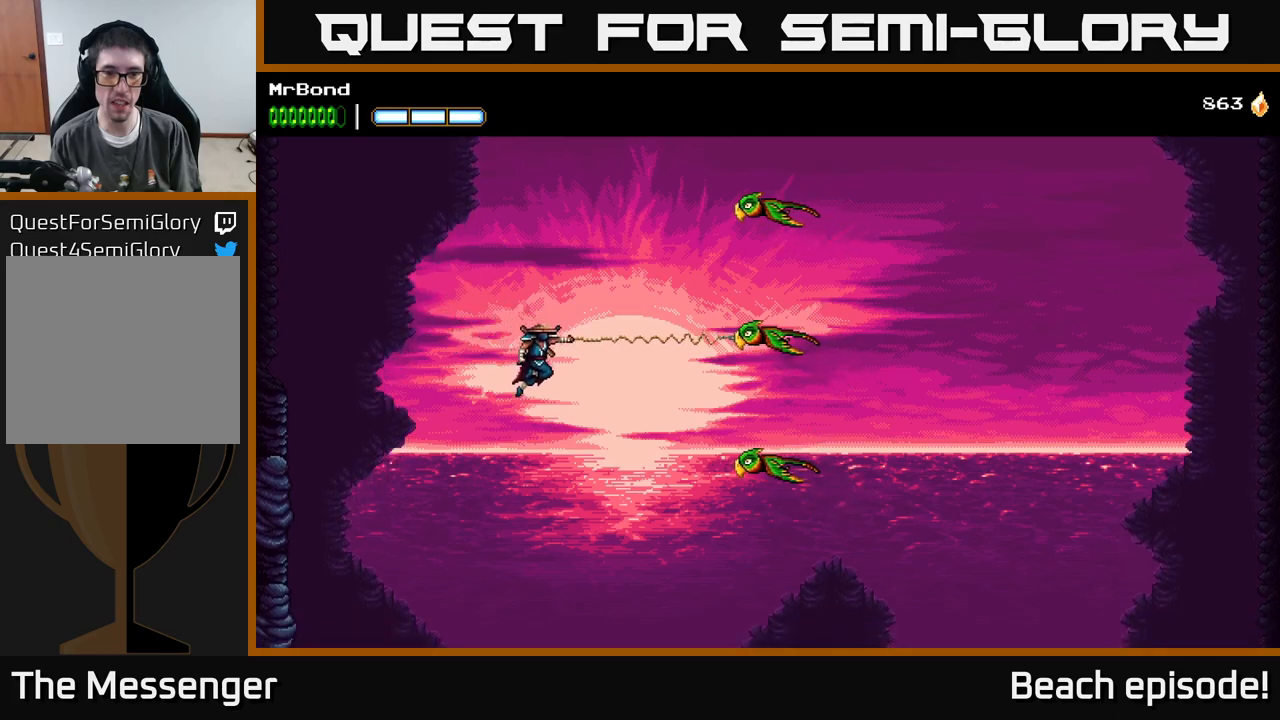
{"buttons": ["A", "DPAD_RIGHT"], "left_stick": "center", "events": [[50, "B", "up"], [133, "A", "down"], [267, "DPAD_RIGHT", "up"], [500, "DPAD_RIGHT", "down"]]}
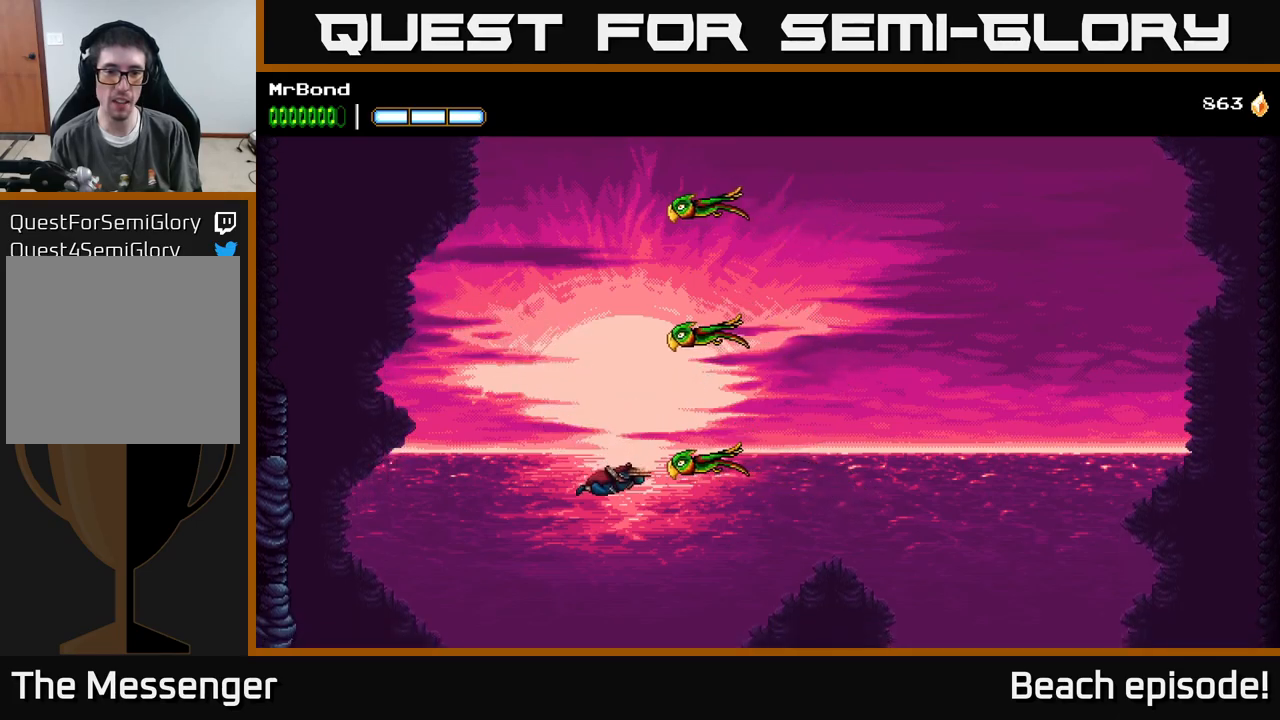
{"buttons": ["A", "DPAD_LEFT"], "left_stick": "center", "events": [[183, "A", "up"], [217, "DPAD_RIGHT", "up"], [233, "A", "down"], [267, "DPAD_LEFT", "down"]]}
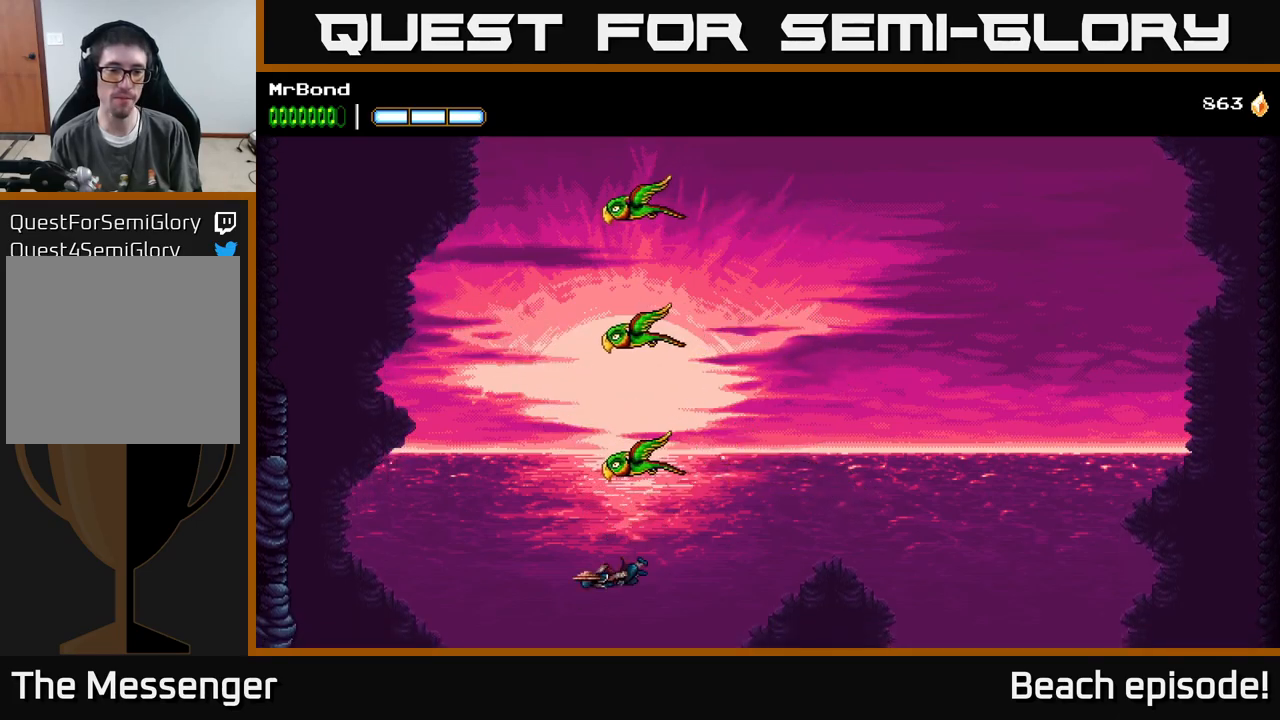
{"buttons": ["DPAD_LEFT"], "left_stick": "center", "events": [[50, "A", "up"]]}
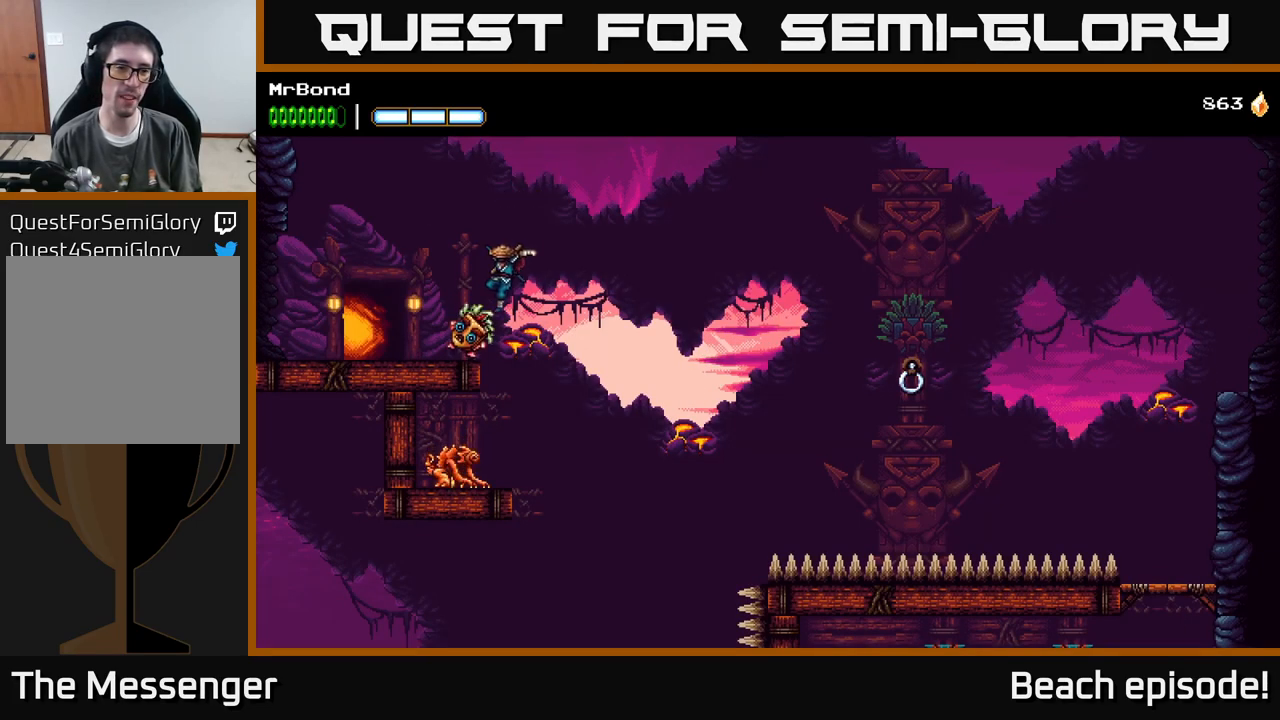
{"buttons": ["A", "DPAD_LEFT"], "left_stick": "center", "events": [[17, "A", "down"], [233, "A", "up"], [400, "A", "down"]]}
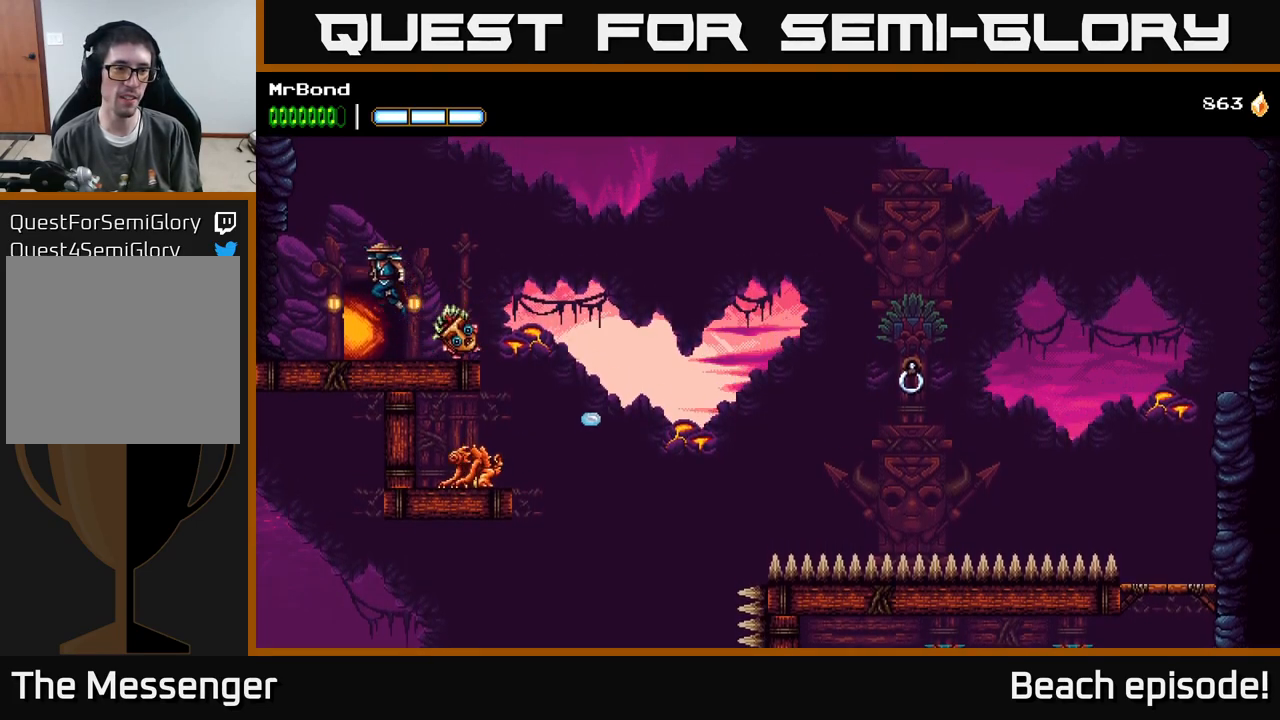
{"buttons": ["A", "DPAD_LEFT"], "left_stick": "center", "events": [[117, "A", "up"], [217, "A", "down"], [383, "A", "up"], [467, "A", "down"]]}
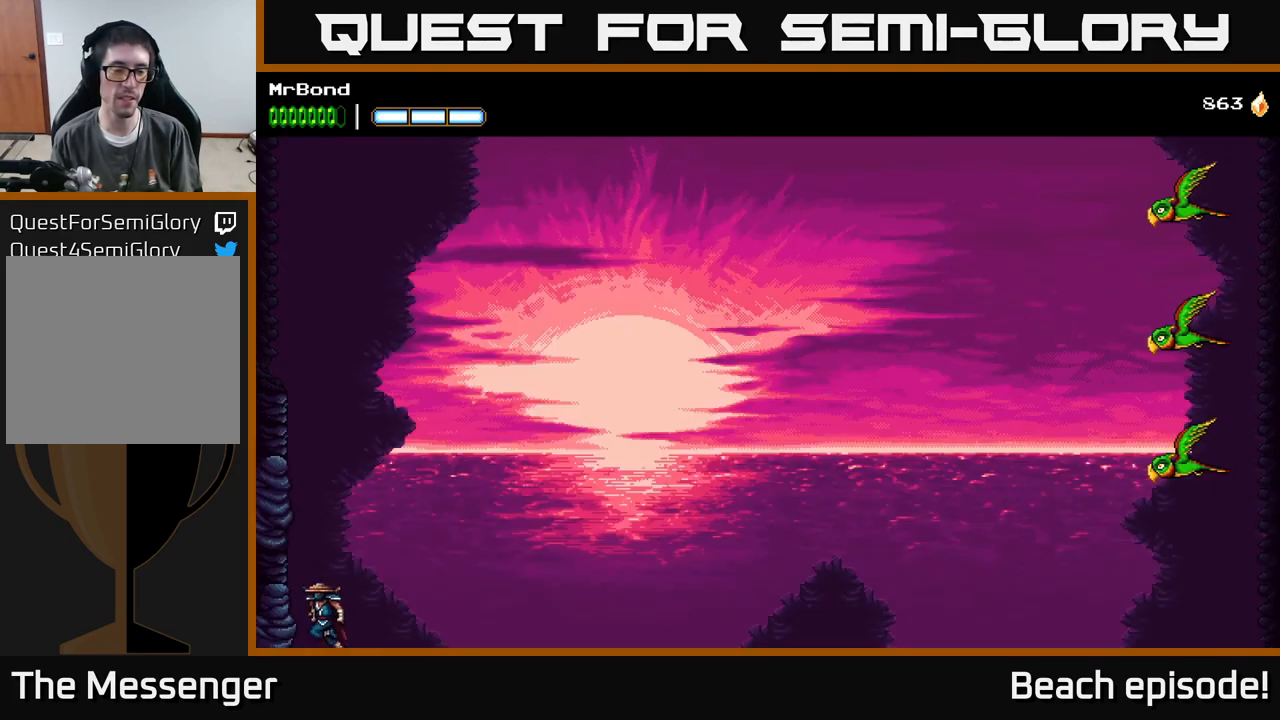
{"buttons": ["A", "DPAD_LEFT"], "left_stick": "center", "events": [[167, "A", "up"], [233, "A", "down"], [417, "A", "up"], [500, "A", "down"]]}
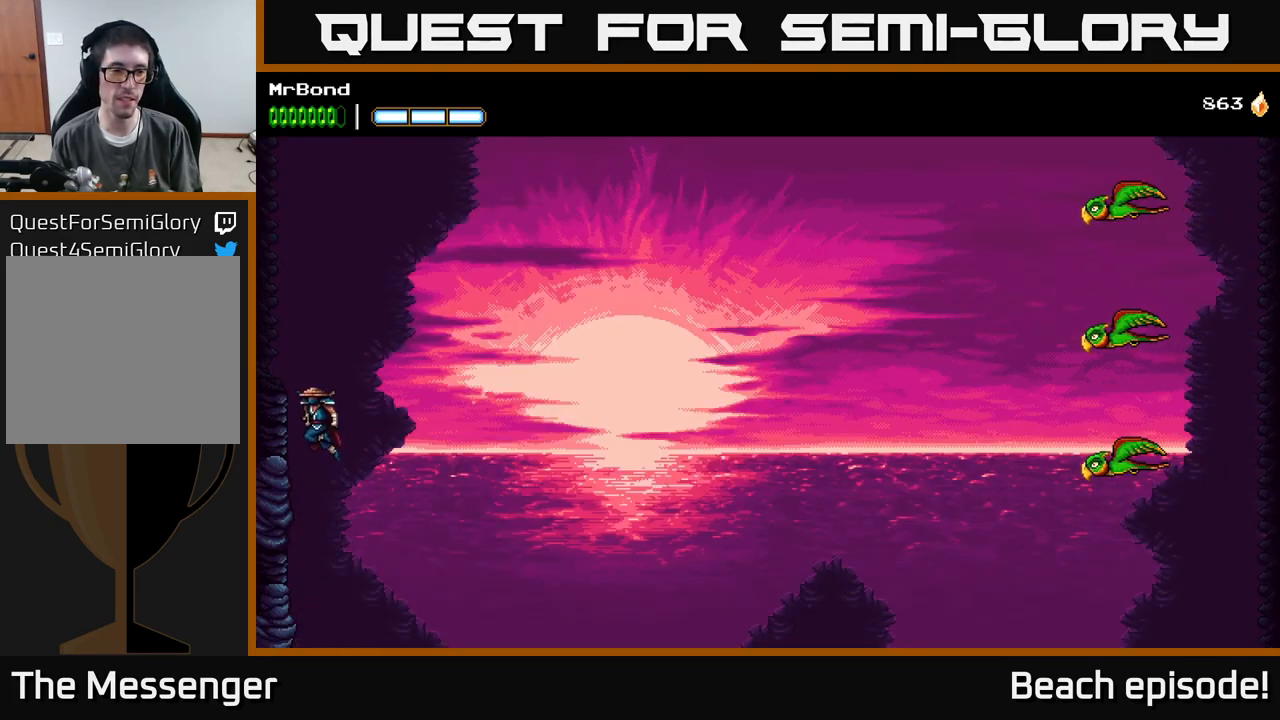
{"buttons": ["DPAD_LEFT"], "left_stick": "center", "events": [[183, "A", "up"]]}
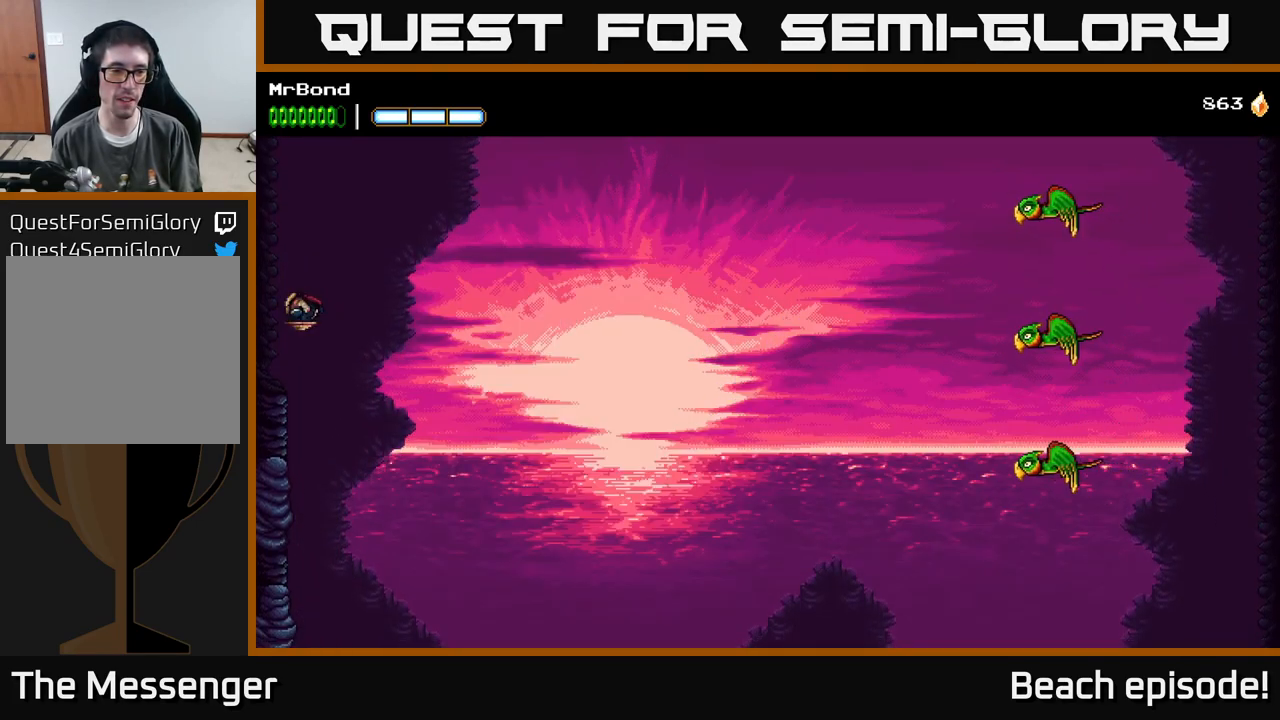
{"buttons": ["A", "DPAD_RIGHT"], "left_stick": "center", "events": [[400, "DPAD_LEFT", "up"], [467, "DPAD_RIGHT", "down"], [500, "A", "down"]]}